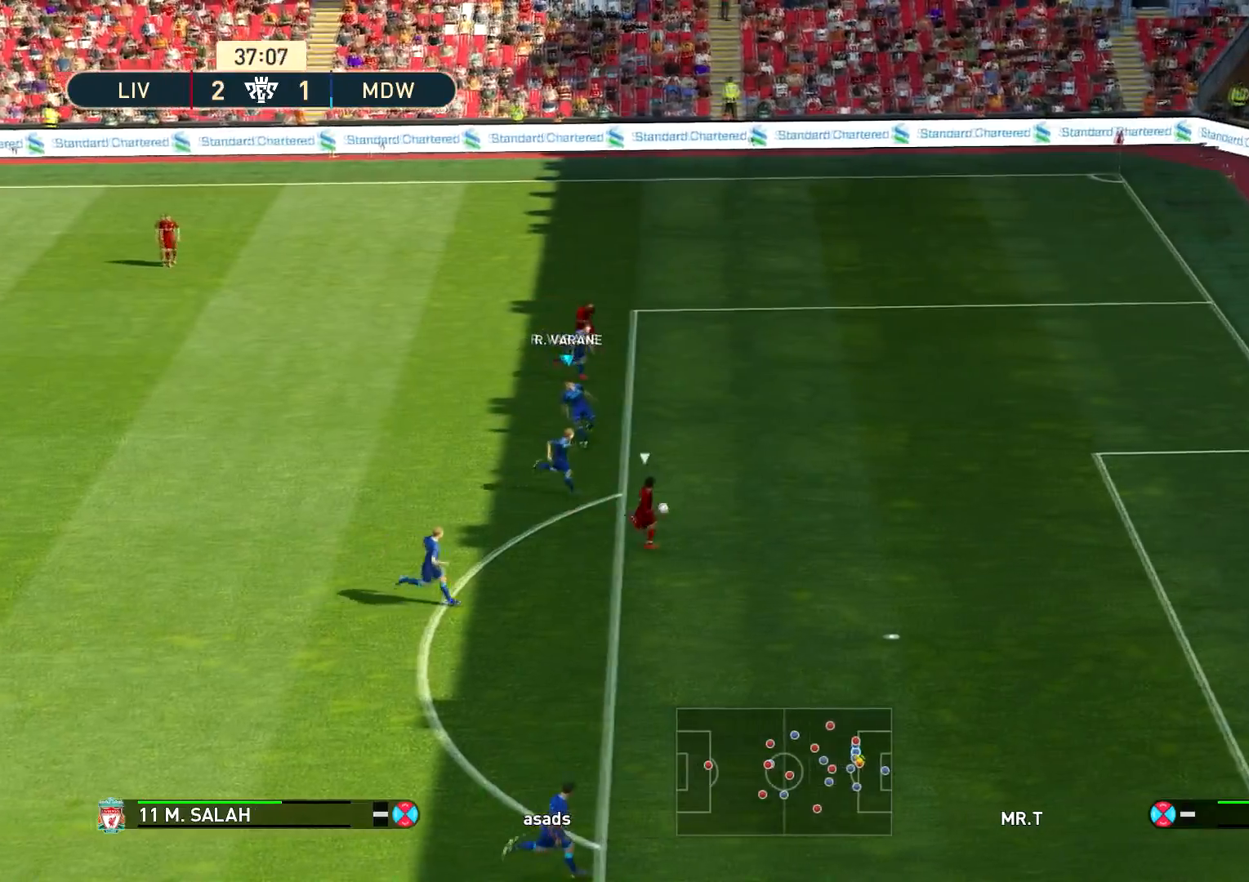
Gameplay with a controller (PlayStation layout); each line is a JSON object with the inputs held at the frame after it. "events" lists button and stick changes between this image and that frame as [ms after this image, input, new state], when the widget could be followed in between.
{"buttons": ["TRIANGLE", "R1", "DPAD_RIGHT"], "left_stick": "down-right", "right_stick": "center", "events": [[167, "L3", "up"]]}
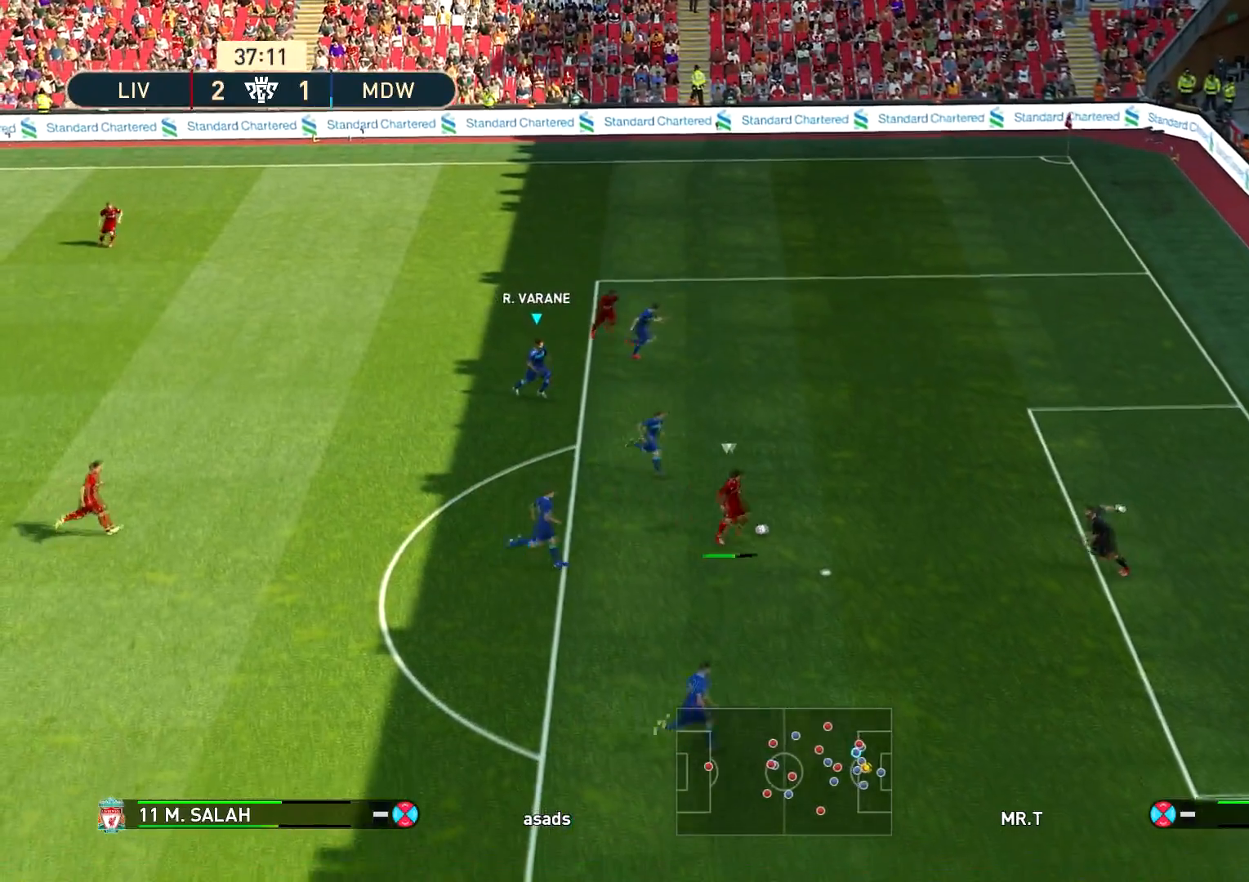
{"buttons": ["TRIANGLE", "R1", "DPAD_RIGHT"], "left_stick": "down-right", "right_stick": "center", "events": []}
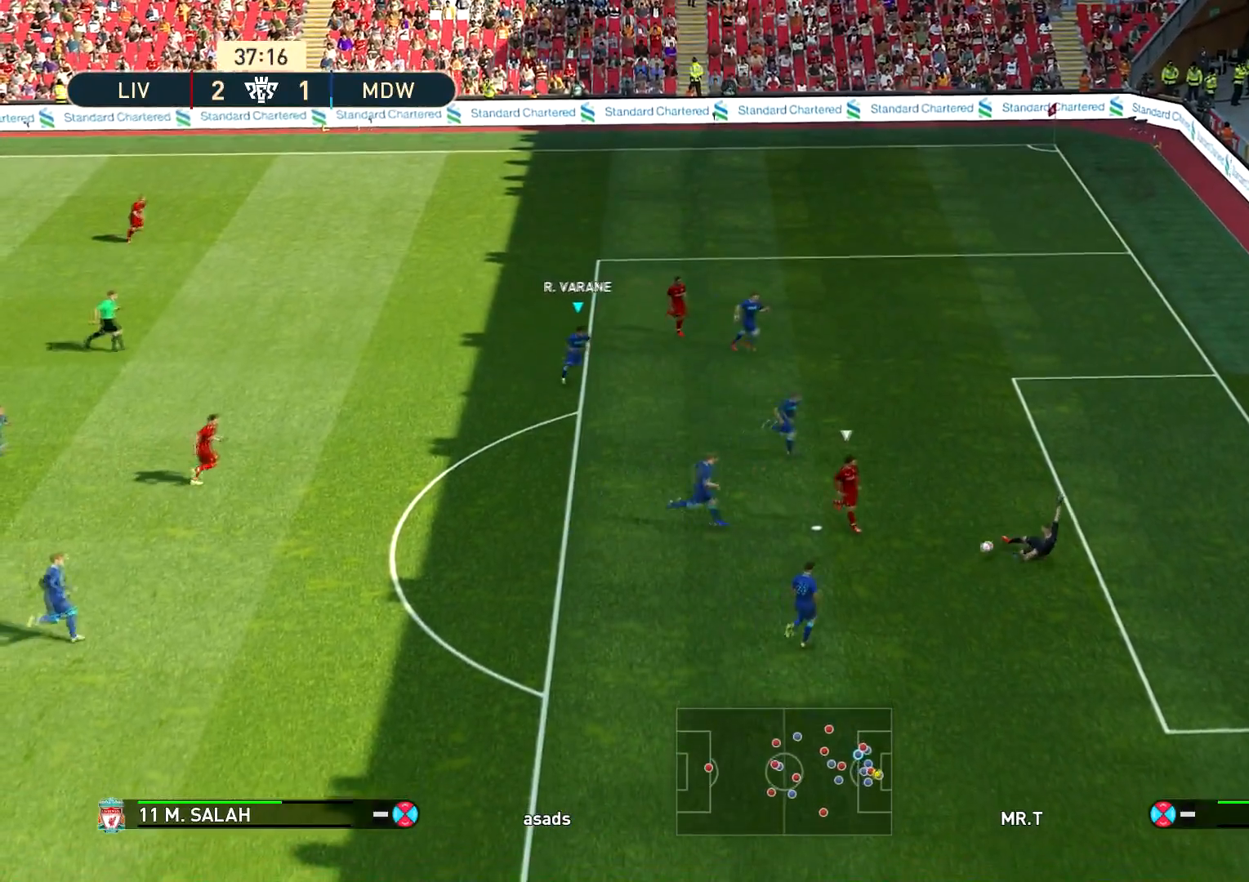
{"buttons": [], "left_stick": "down", "right_stick": "center", "events": [[251, "DPAD_RIGHT", "up"], [251, "TRIANGLE", "up"], [284, "left_stick", "down"], [367, "R1", "up"]]}
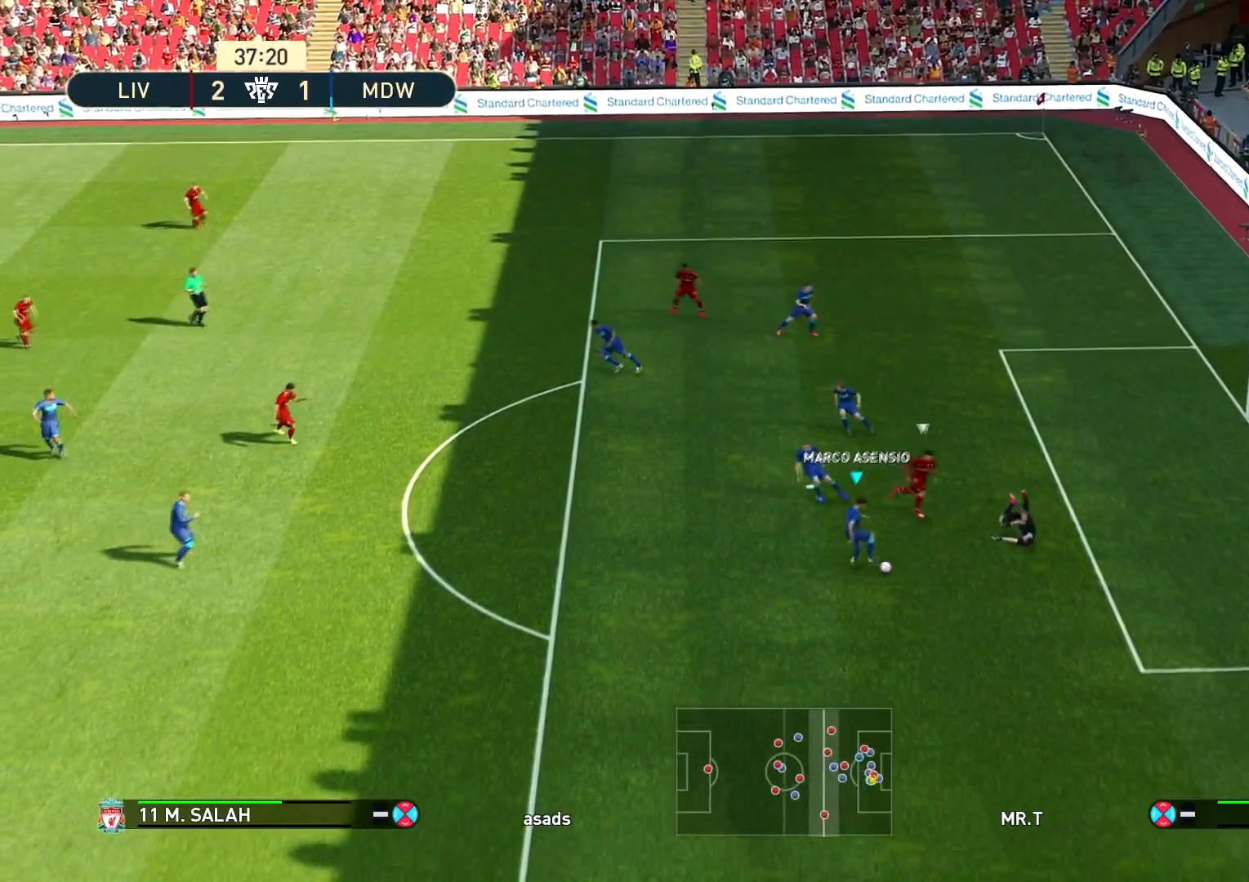
{"buttons": [], "left_stick": "down-left", "right_stick": "center", "events": [[167, "left_stick", "down-left"]]}
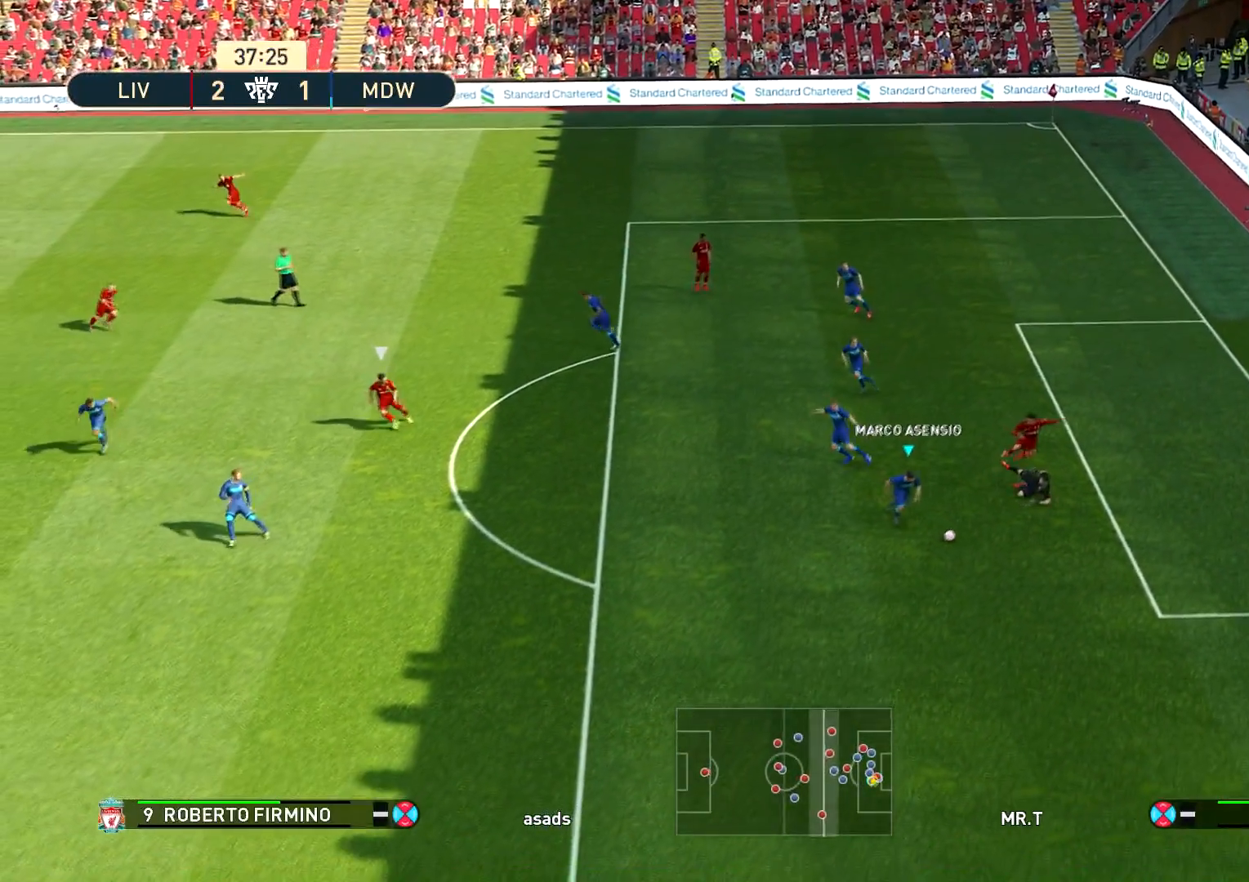
{"buttons": [], "left_stick": "down-left", "right_stick": "center", "events": []}
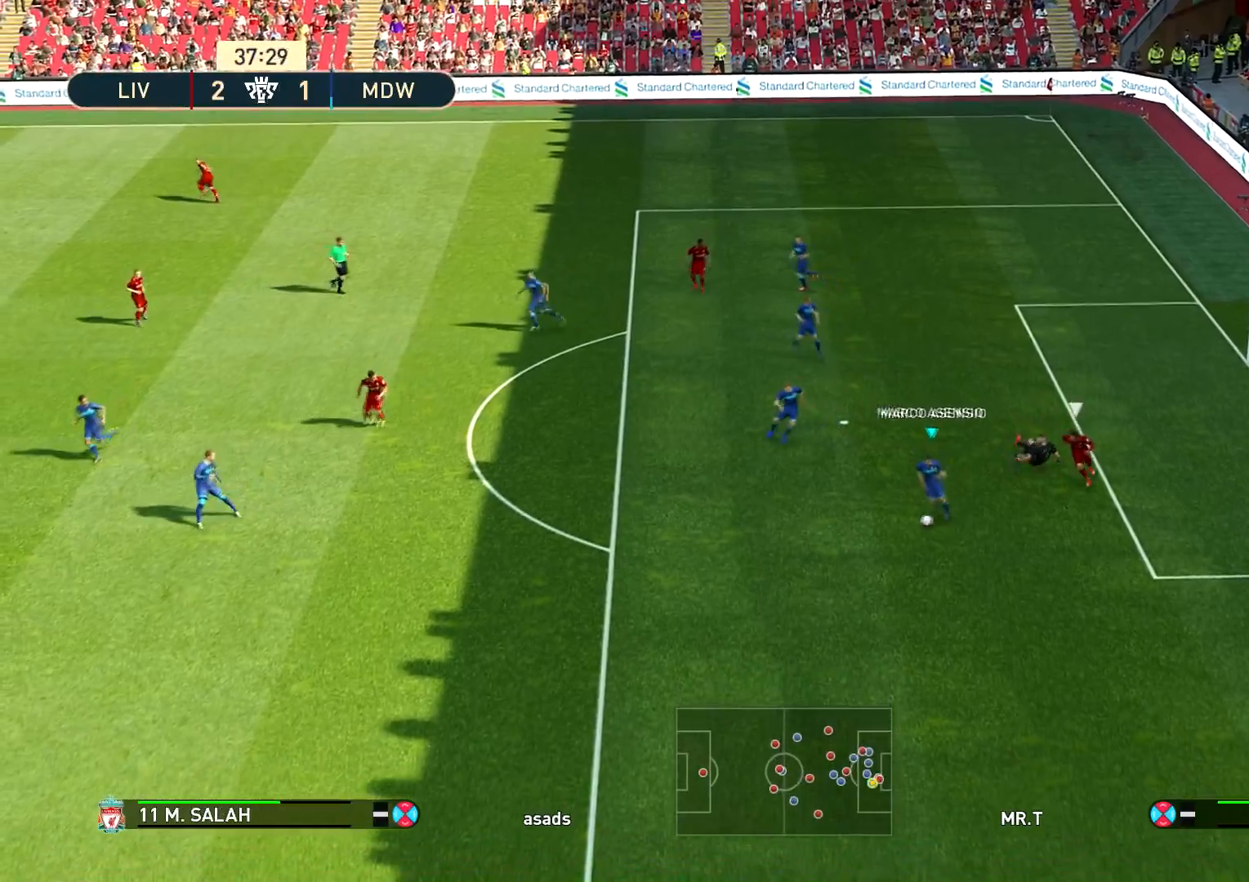
{"buttons": [], "left_stick": "down-left", "right_stick": "center", "events": []}
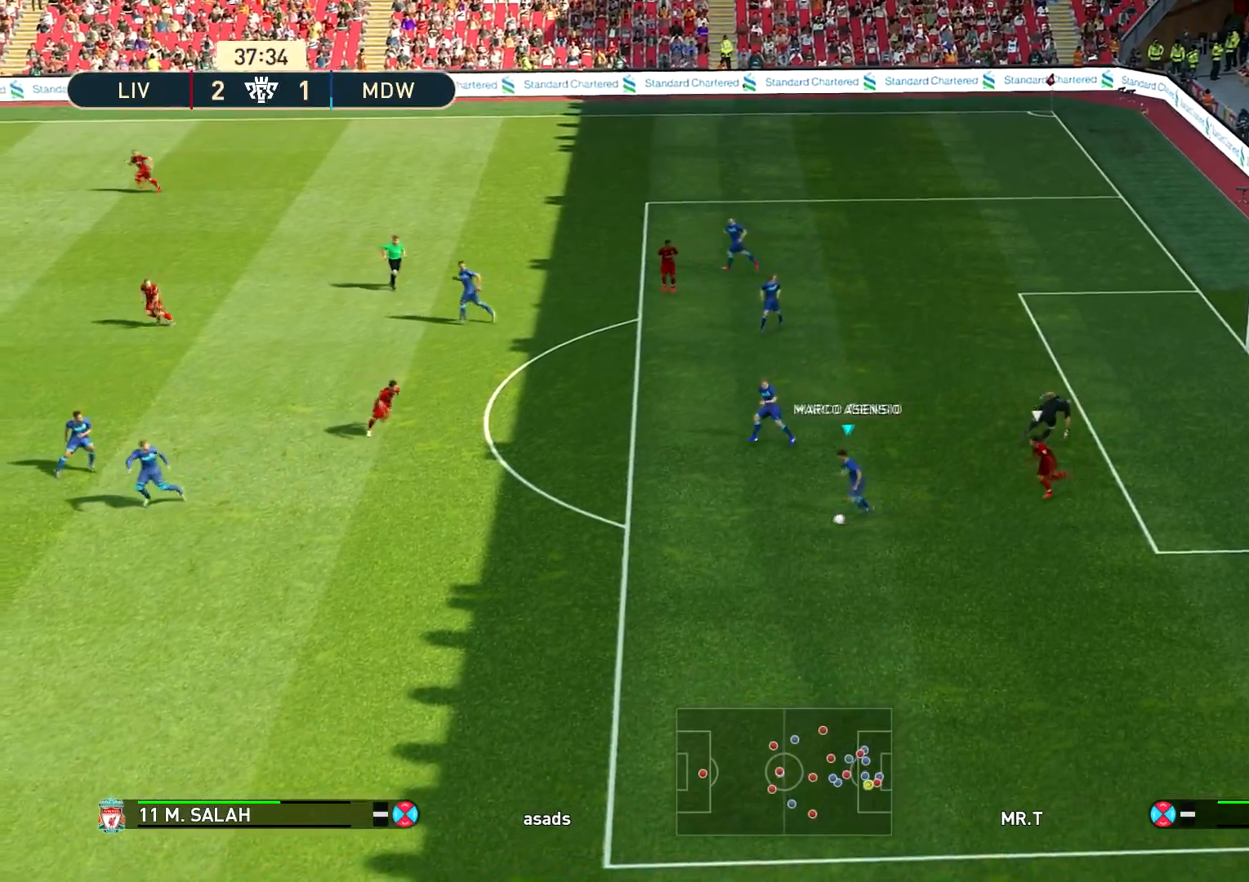
{"buttons": [], "left_stick": "down-left", "right_stick": "center", "events": []}
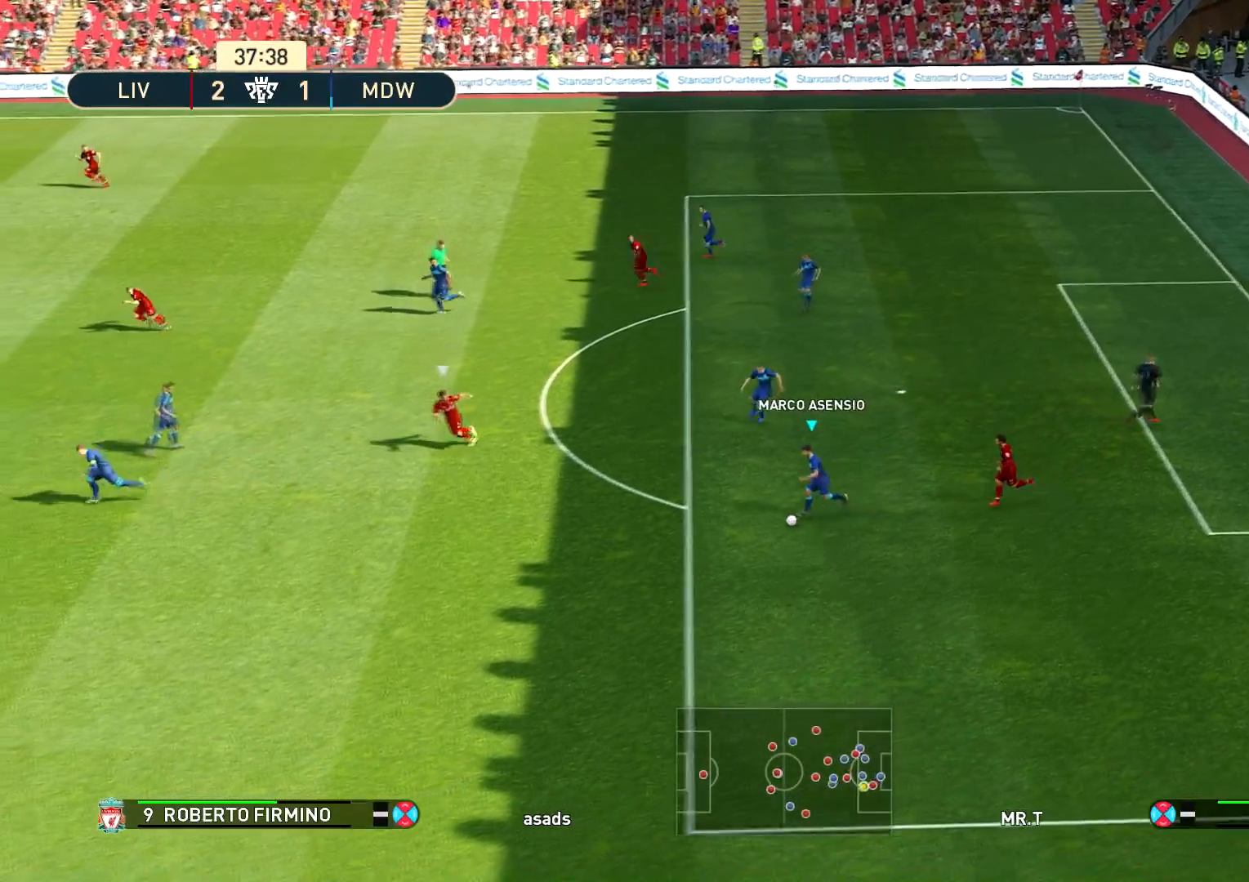
{"buttons": [], "left_stick": "down-left", "right_stick": "center", "events": []}
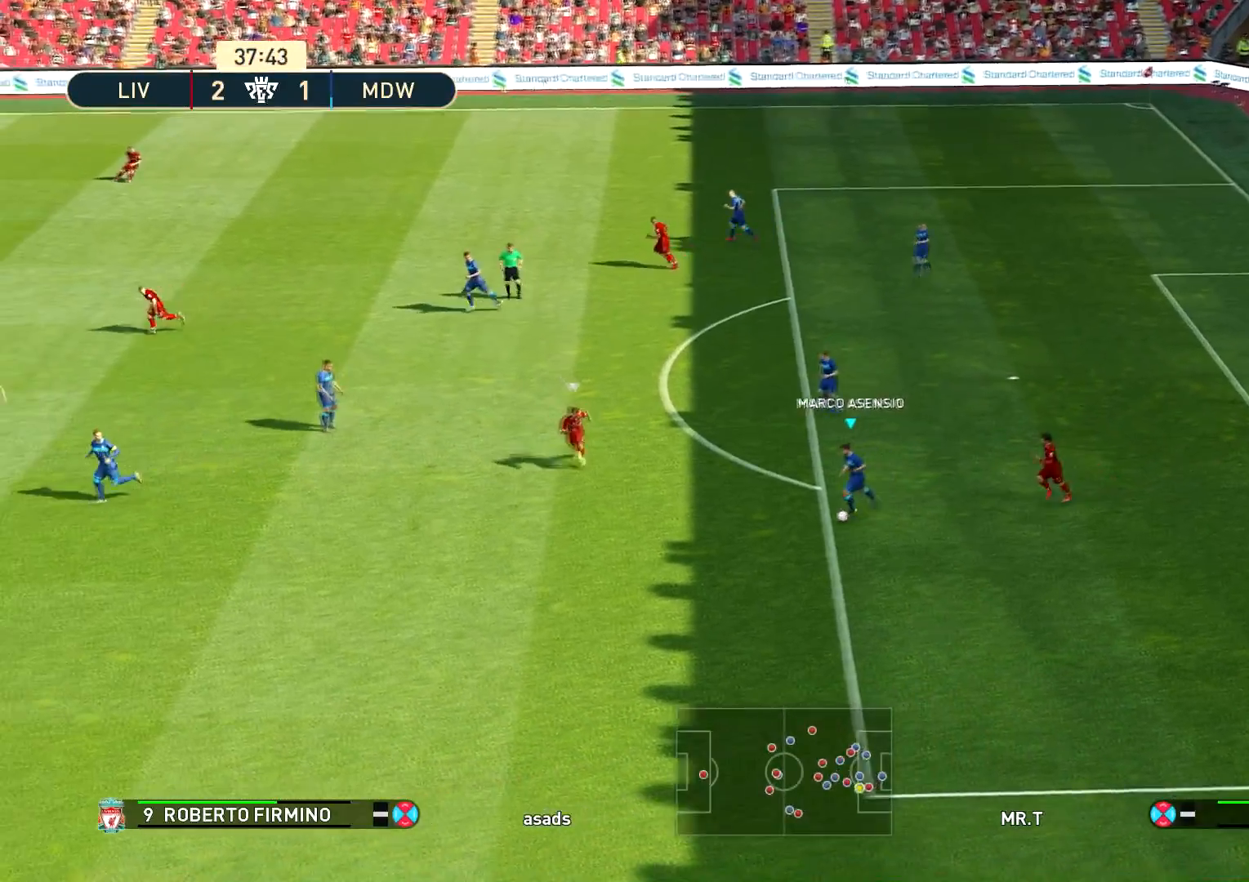
{"buttons": [], "left_stick": "up-left", "right_stick": "center", "events": [[17, "CROSS", "down"], [17, "left_stick", "up-left"], [117, "CROSS", "up"]]}
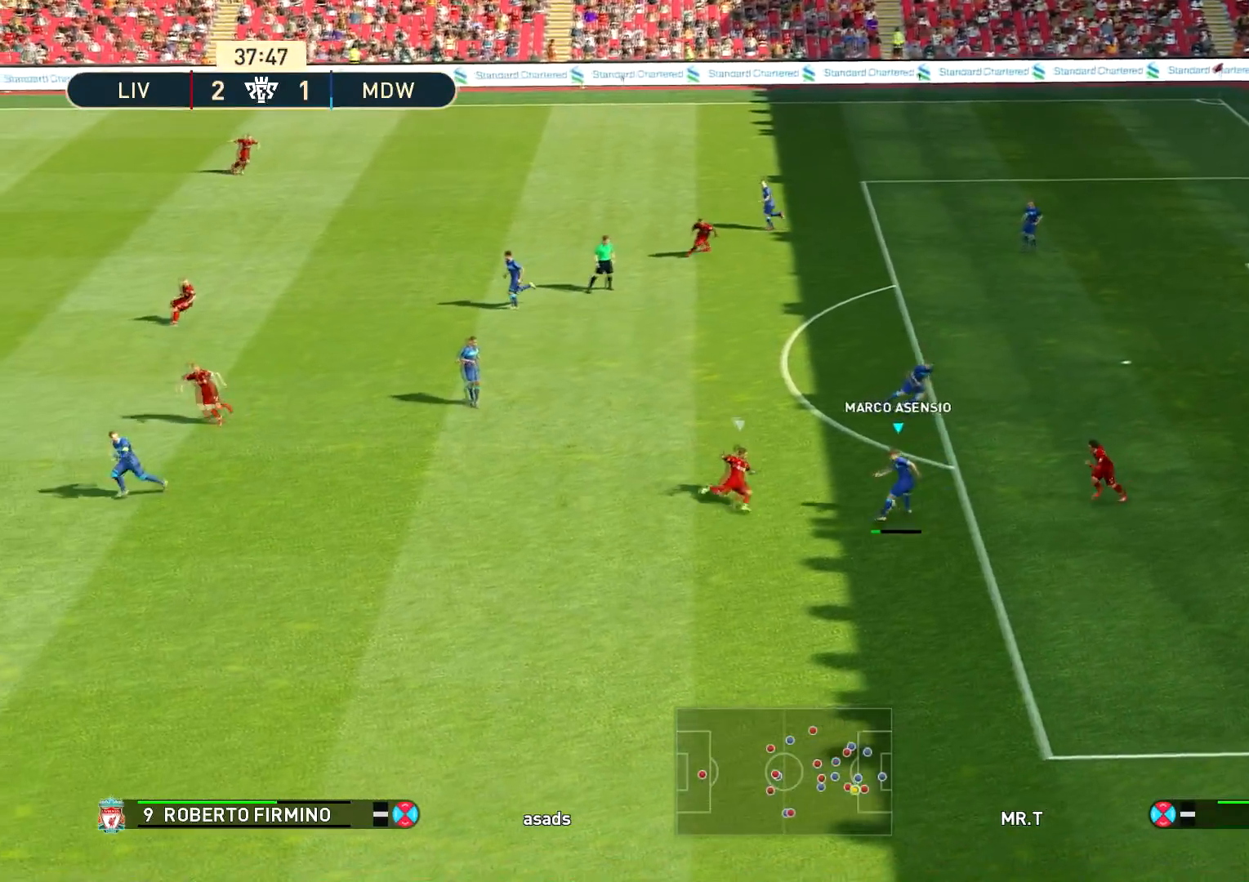
{"buttons": [], "left_stick": "left", "right_stick": "center", "events": [[83, "left_stick", "center"], [200, "left_stick", "down-left"], [334, "left_stick", "left"]]}
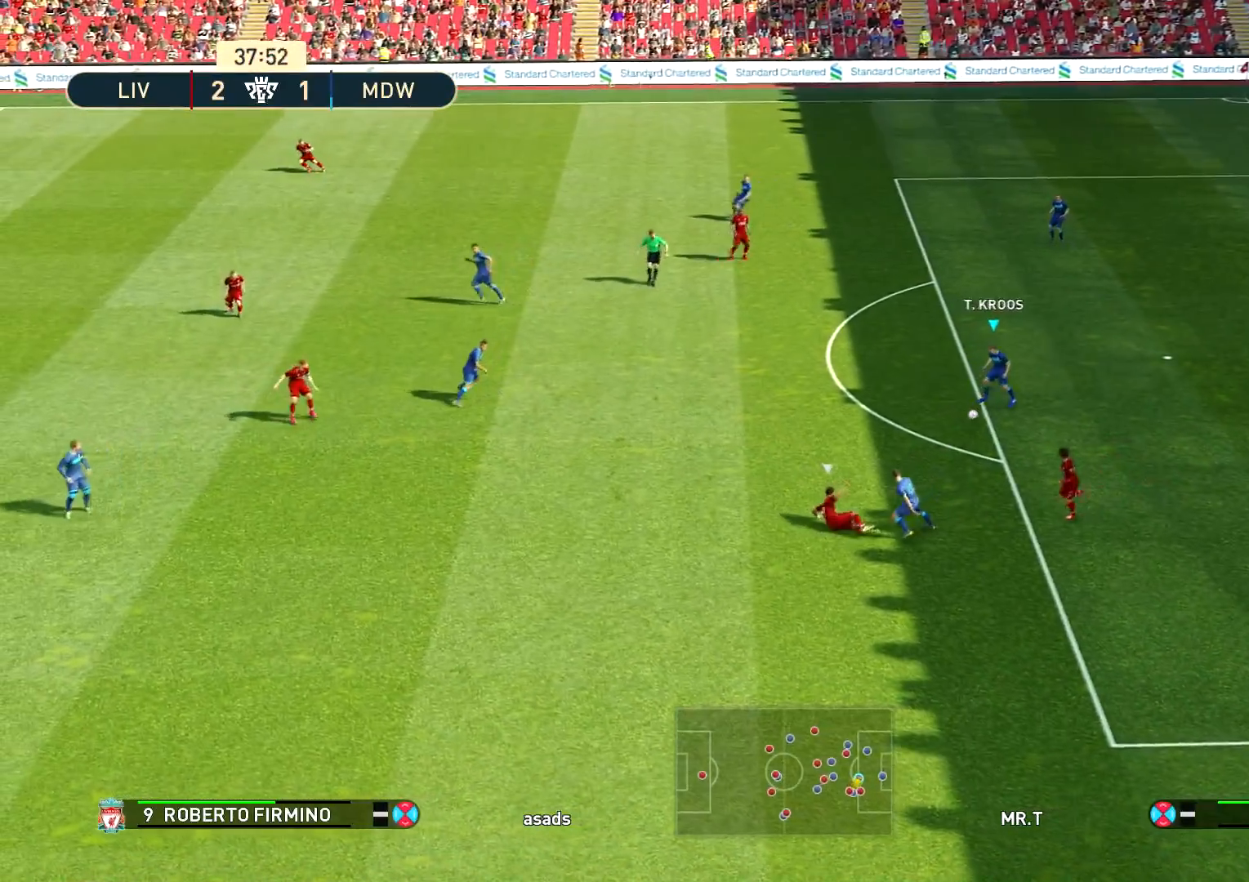
{"buttons": [], "left_stick": "left", "right_stick": "center", "events": []}
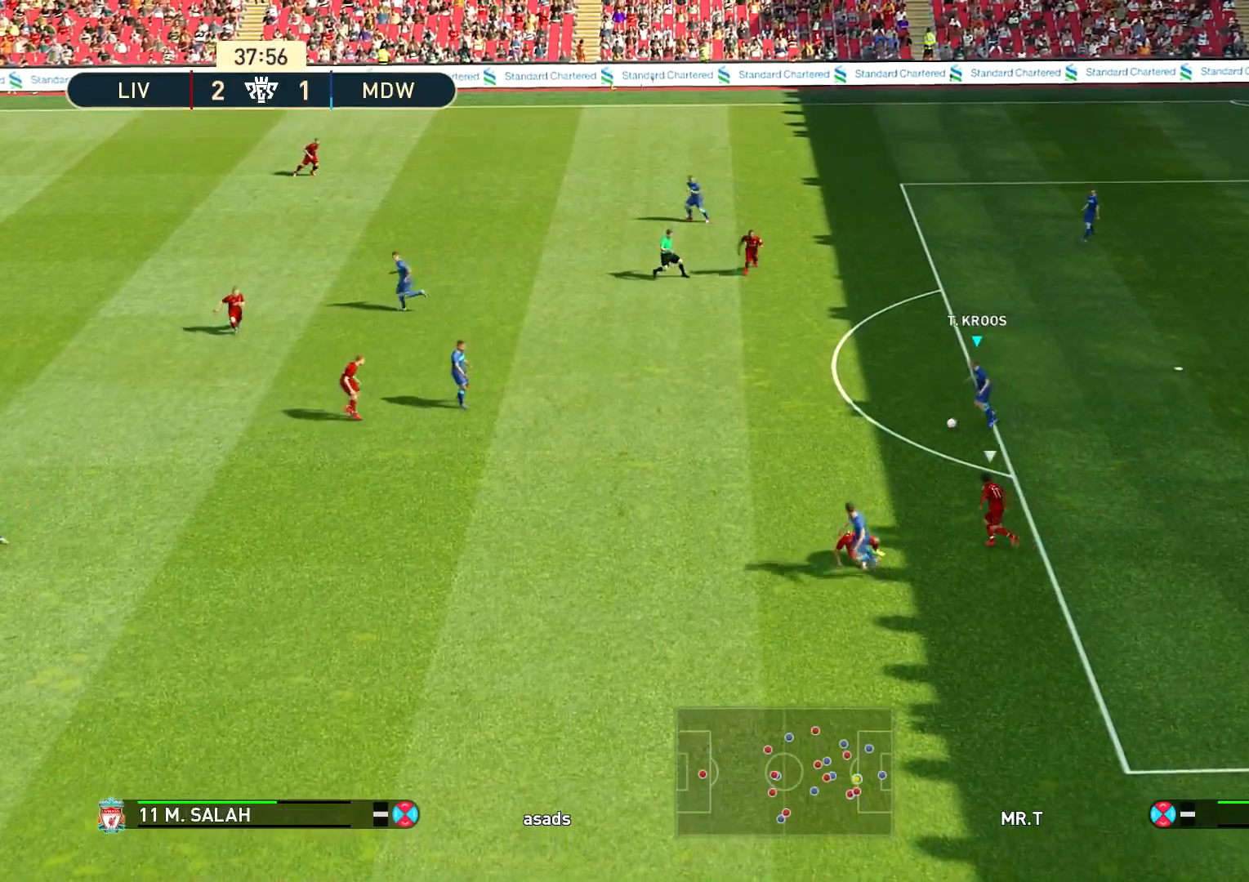
{"buttons": [], "left_stick": "down-left", "right_stick": "center", "events": [[317, "TRIANGLE", "down"], [317, "left_stick", "down-left"], [417, "TRIANGLE", "up"]]}
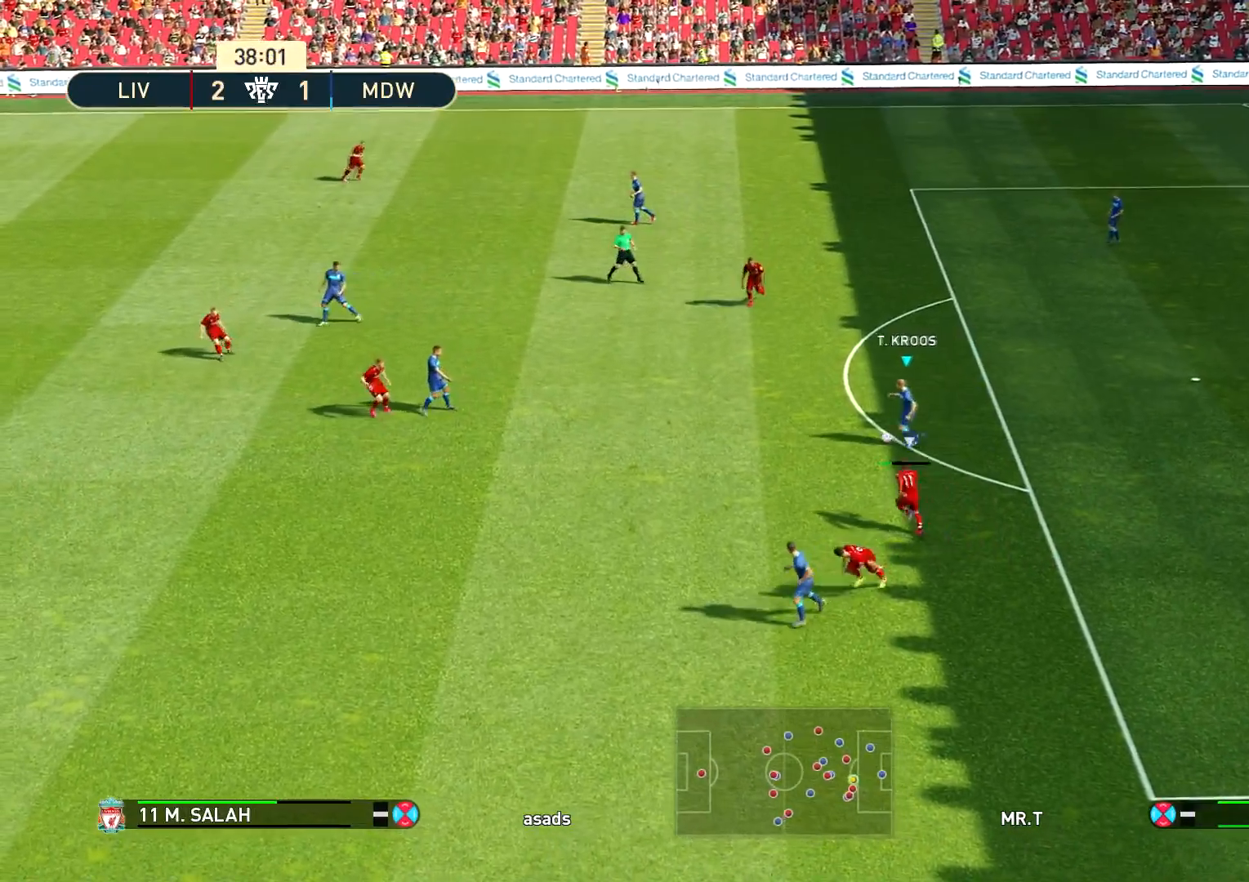
{"buttons": ["R1"], "left_stick": "left", "right_stick": "center", "events": [[284, "left_stick", "left"], [301, "R1", "down"]]}
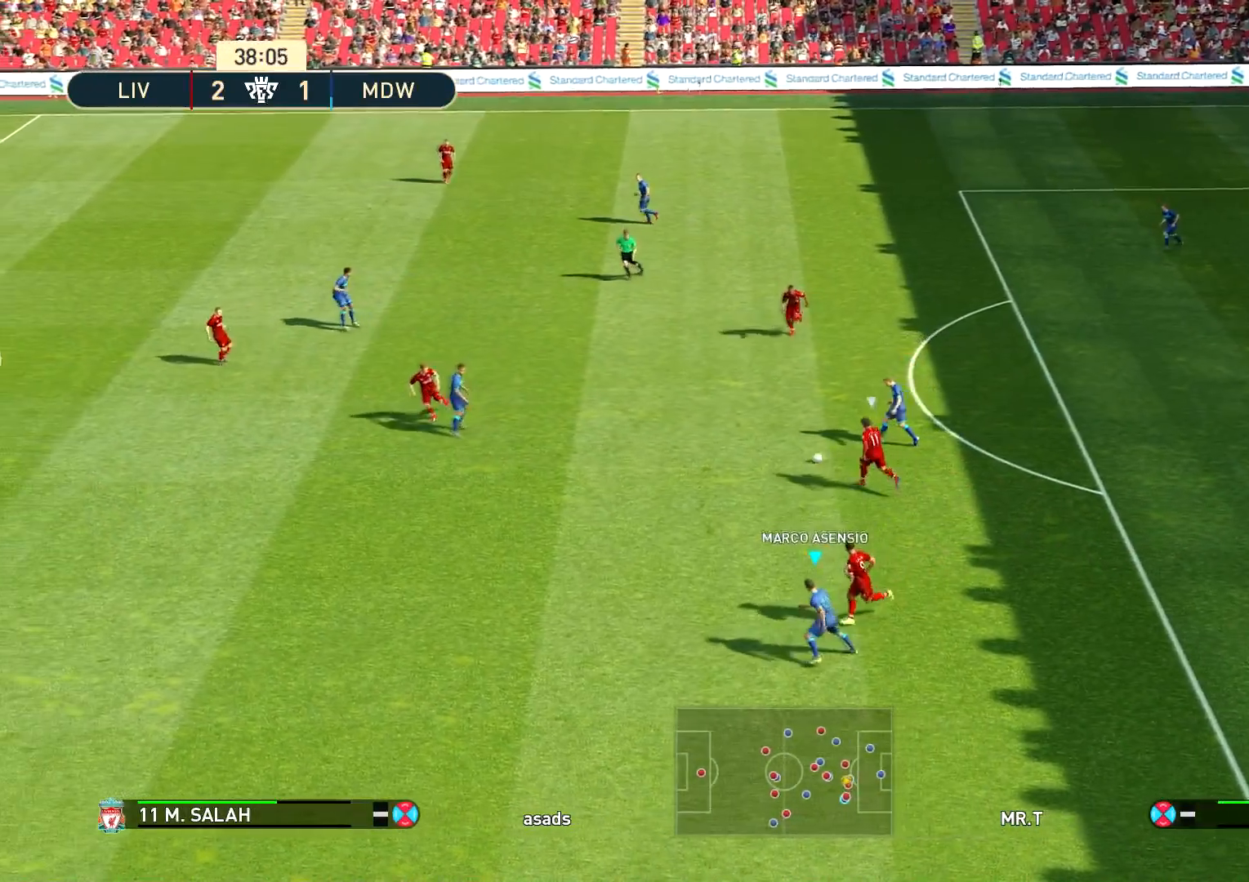
{"buttons": ["R1"], "left_stick": "left", "right_stick": "center", "events": []}
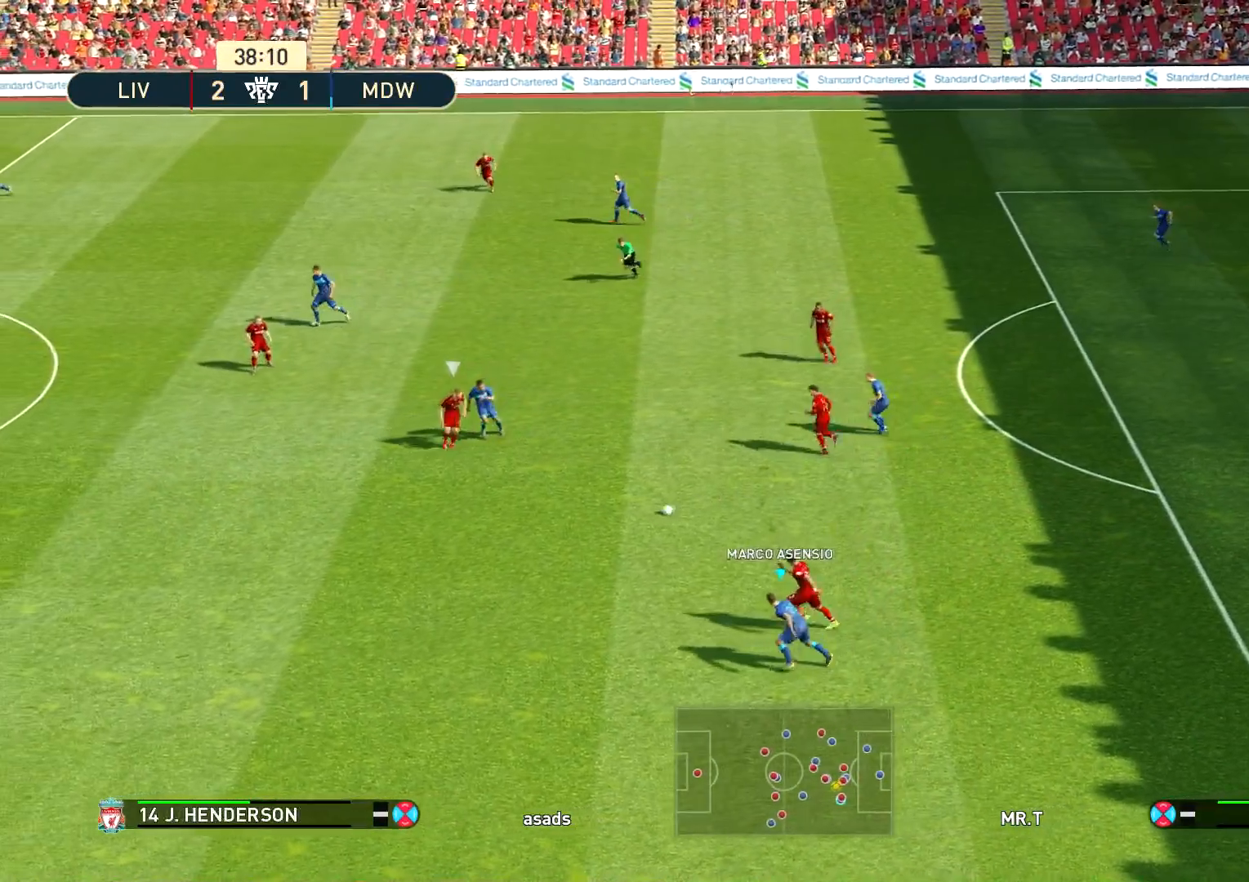
{"buttons": ["R1"], "left_stick": "left", "right_stick": "center", "events": []}
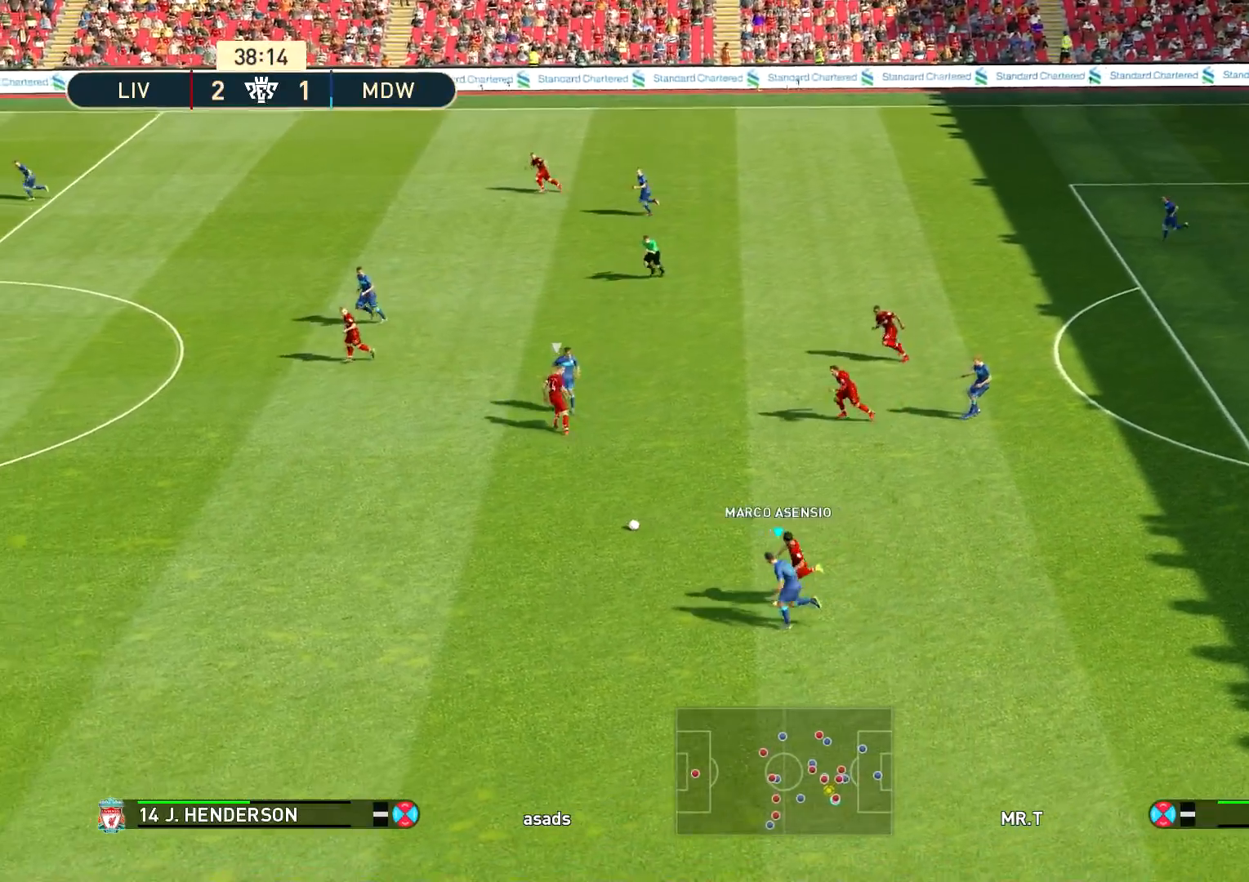
{"buttons": ["R1"], "left_stick": "left", "right_stick": "center", "events": [[33, "CROSS", "down"], [150, "CROSS", "up"]]}
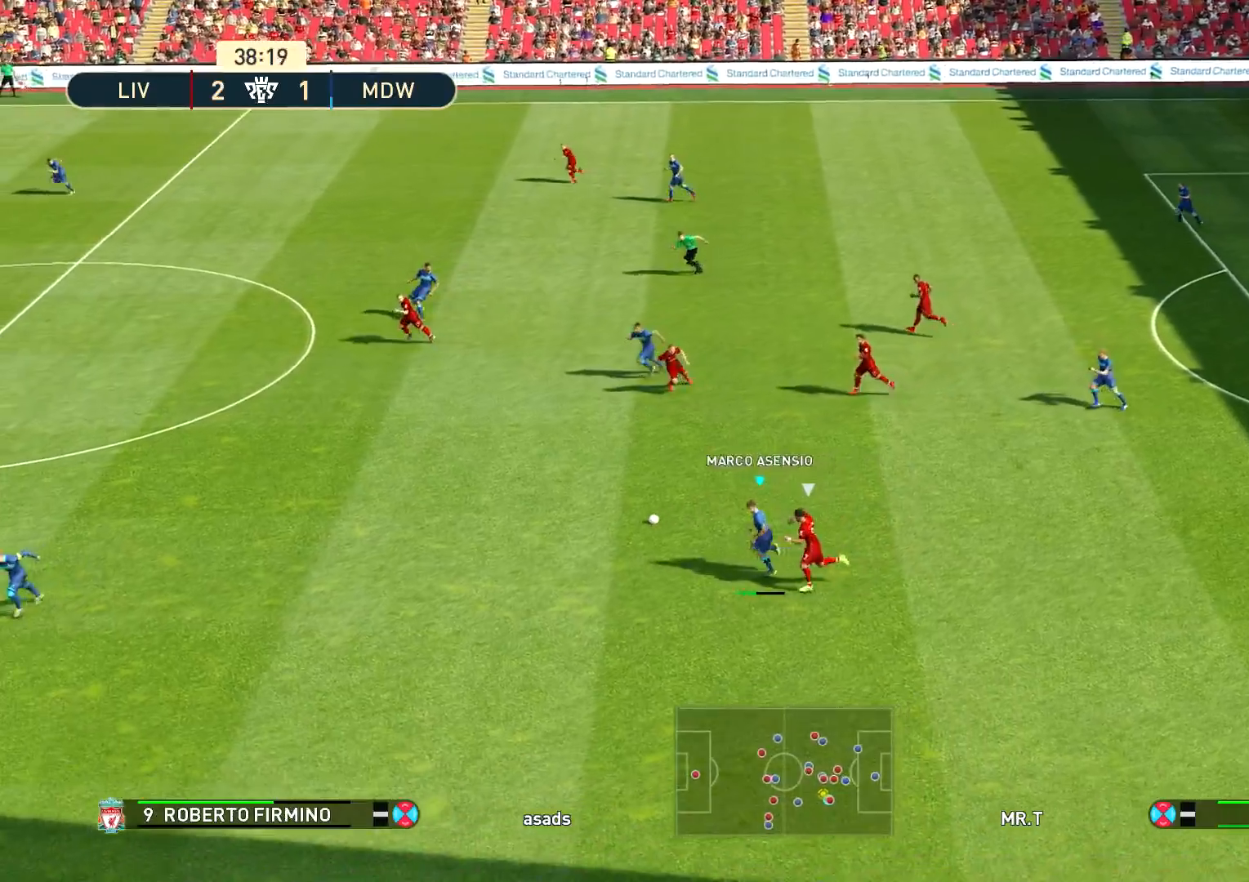
{"buttons": [], "left_stick": "center", "right_stick": "center", "events": [[317, "R1", "up"], [467, "left_stick", "center"]]}
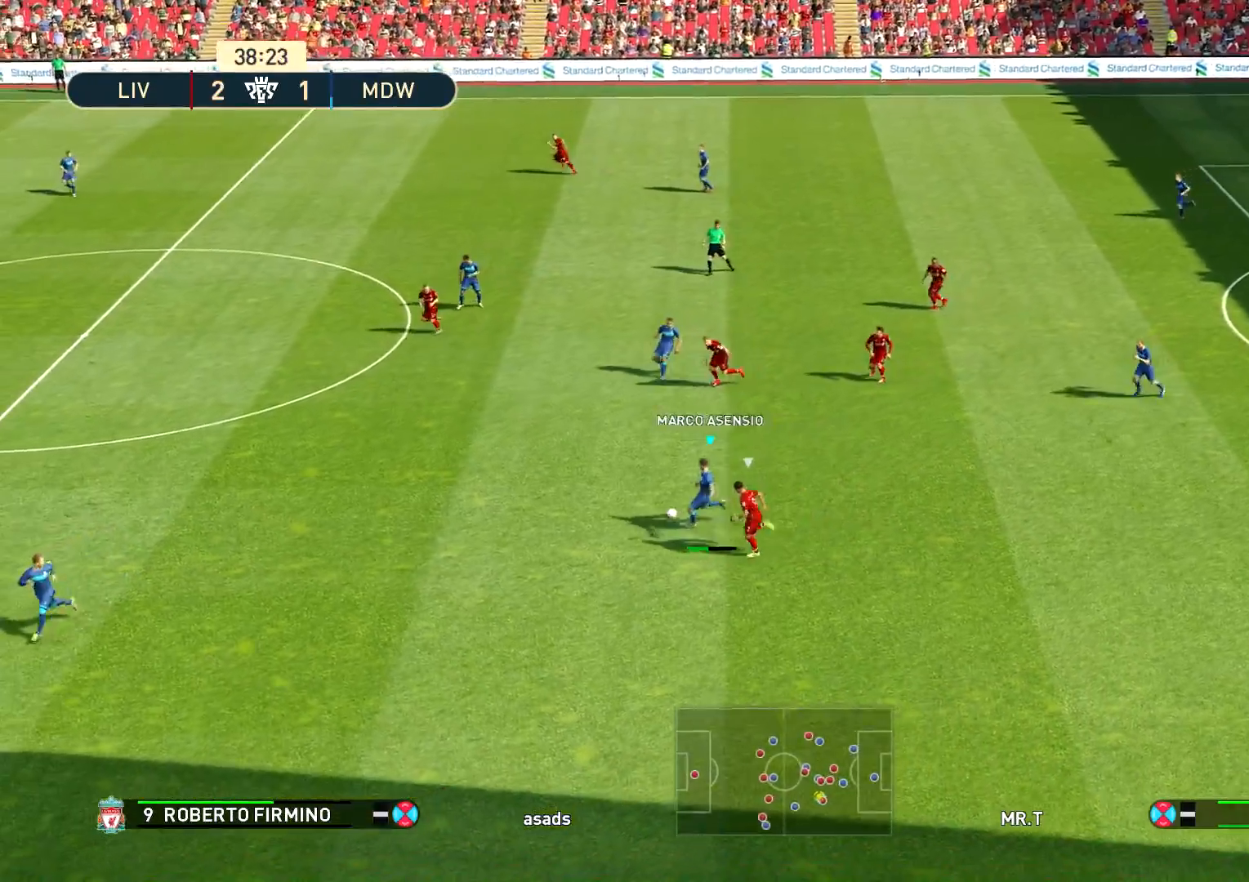
{"buttons": [], "left_stick": "up-left", "right_stick": "center", "events": [[233, "left_stick", "up-left"]]}
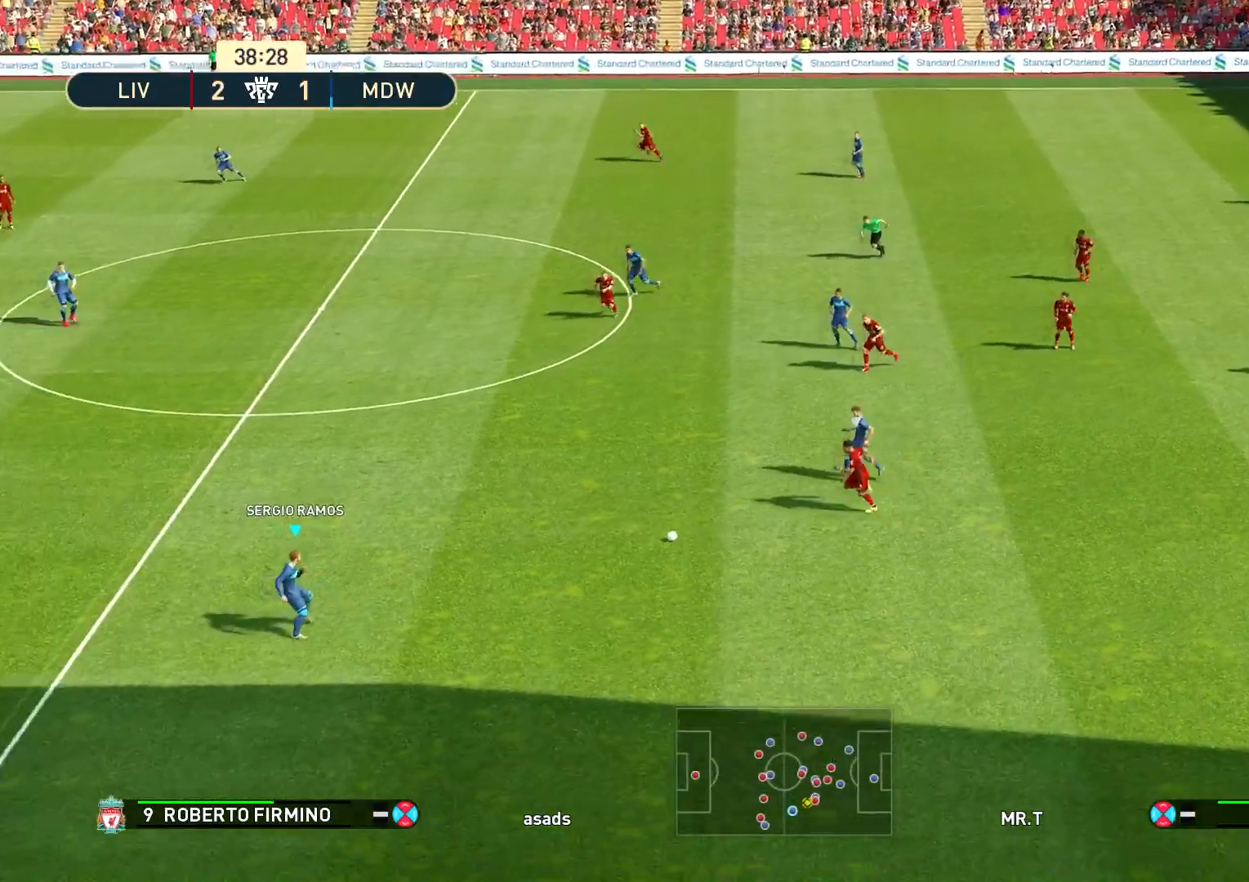
{"buttons": [], "left_stick": "up-left", "right_stick": "center", "events": []}
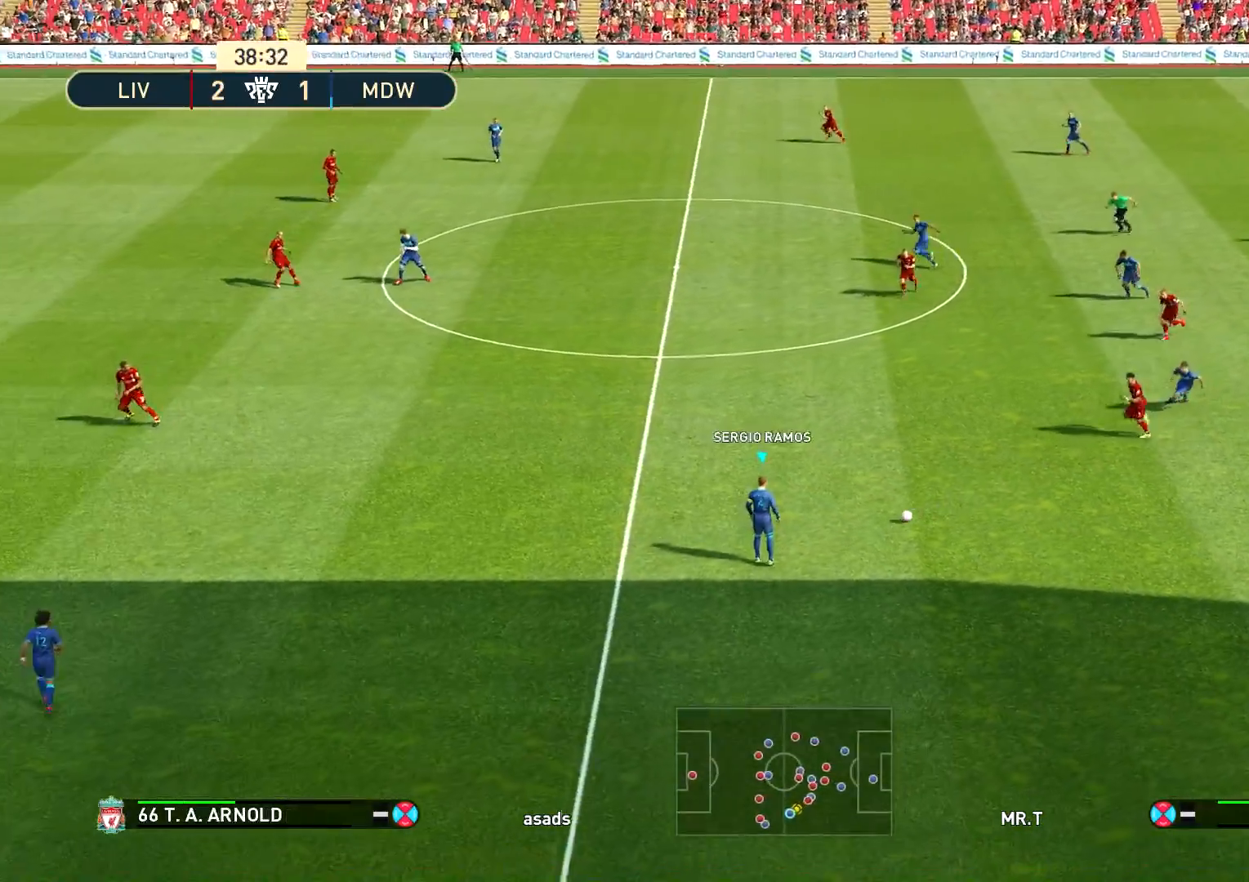
{"buttons": [], "left_stick": "left", "right_stick": "center", "events": [[133, "left_stick", "left"]]}
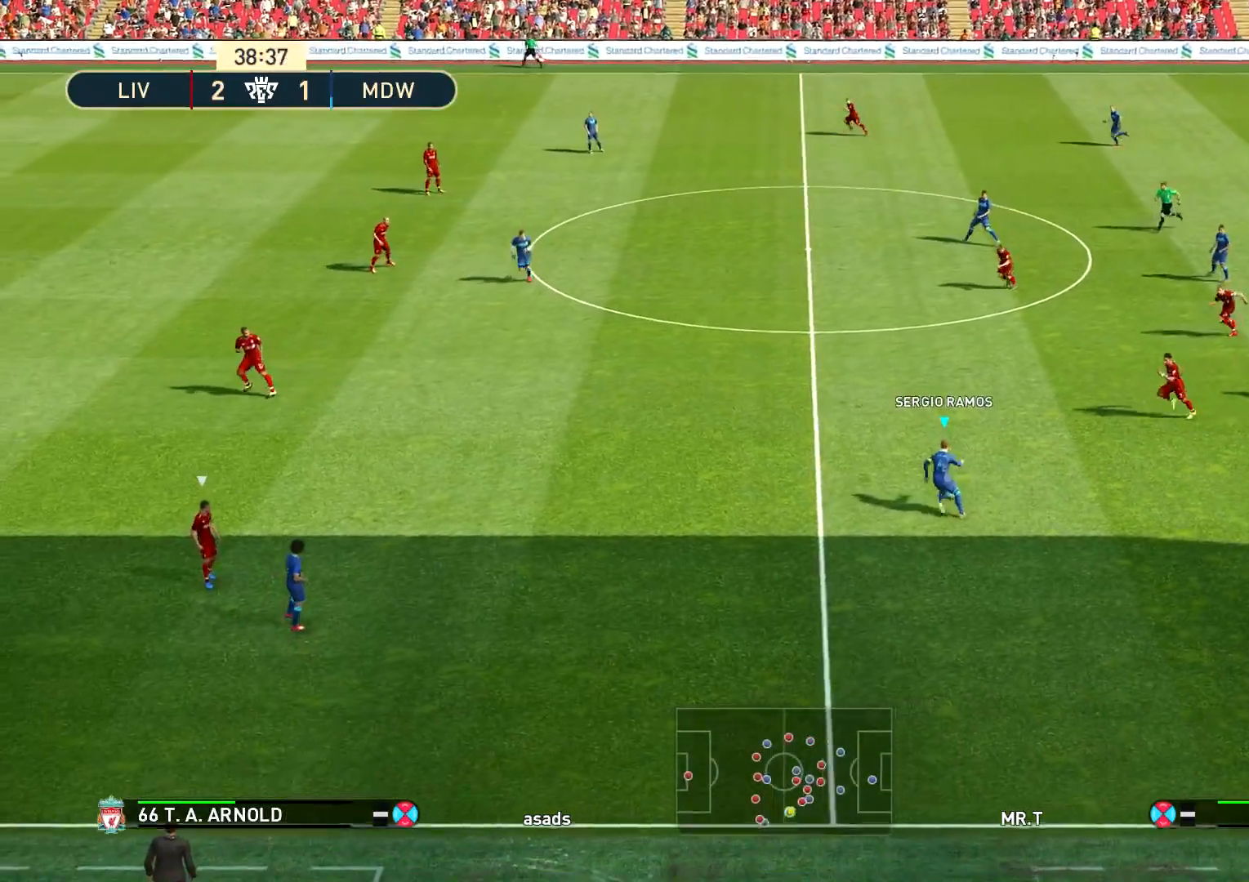
{"buttons": ["R1"], "left_stick": "left", "right_stick": "center", "events": [[100, "R1", "down"]]}
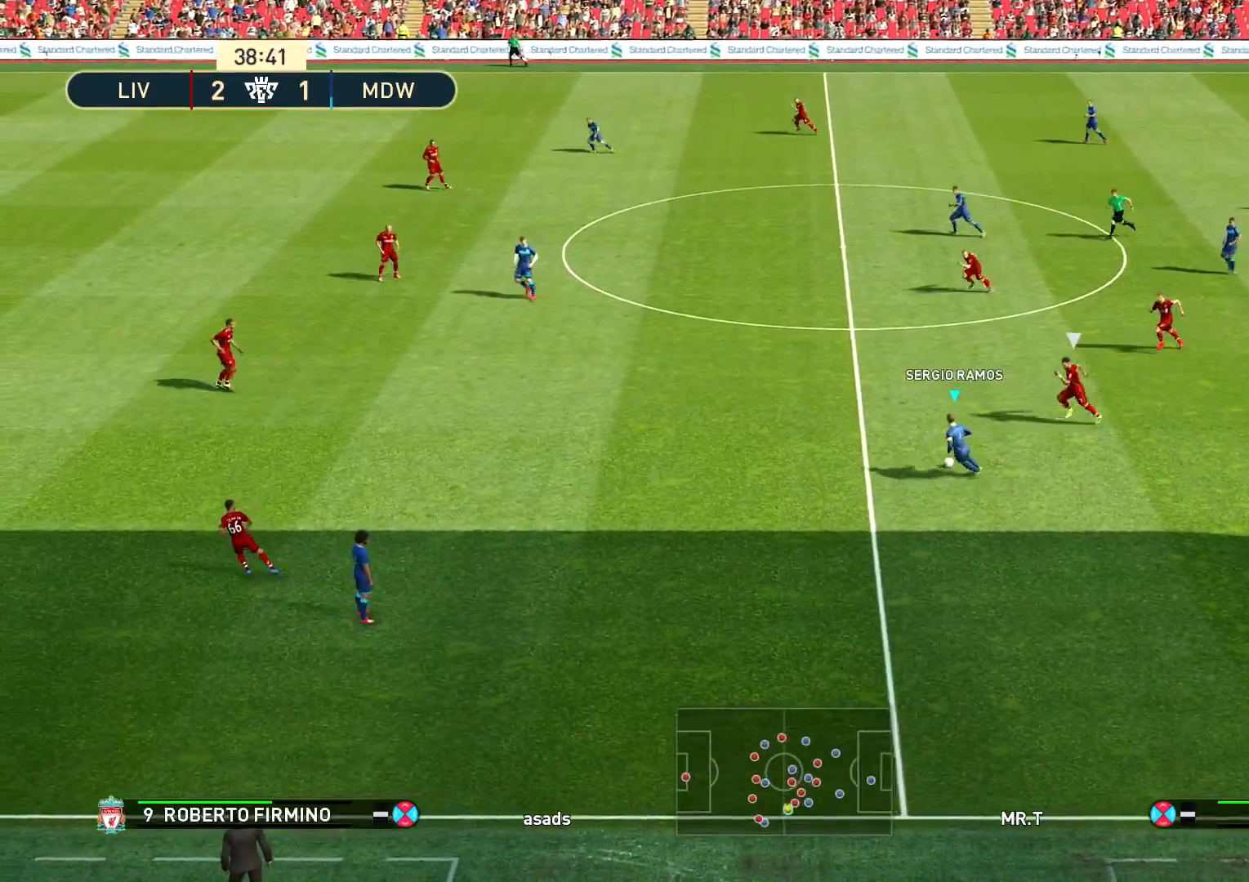
{"buttons": ["CROSS", "L1"], "left_stick": "up-left", "right_stick": "center", "events": [[400, "R1", "up"], [417, "left_stick", "up-left"], [467, "L1", "down"], [484, "CROSS", "down"]]}
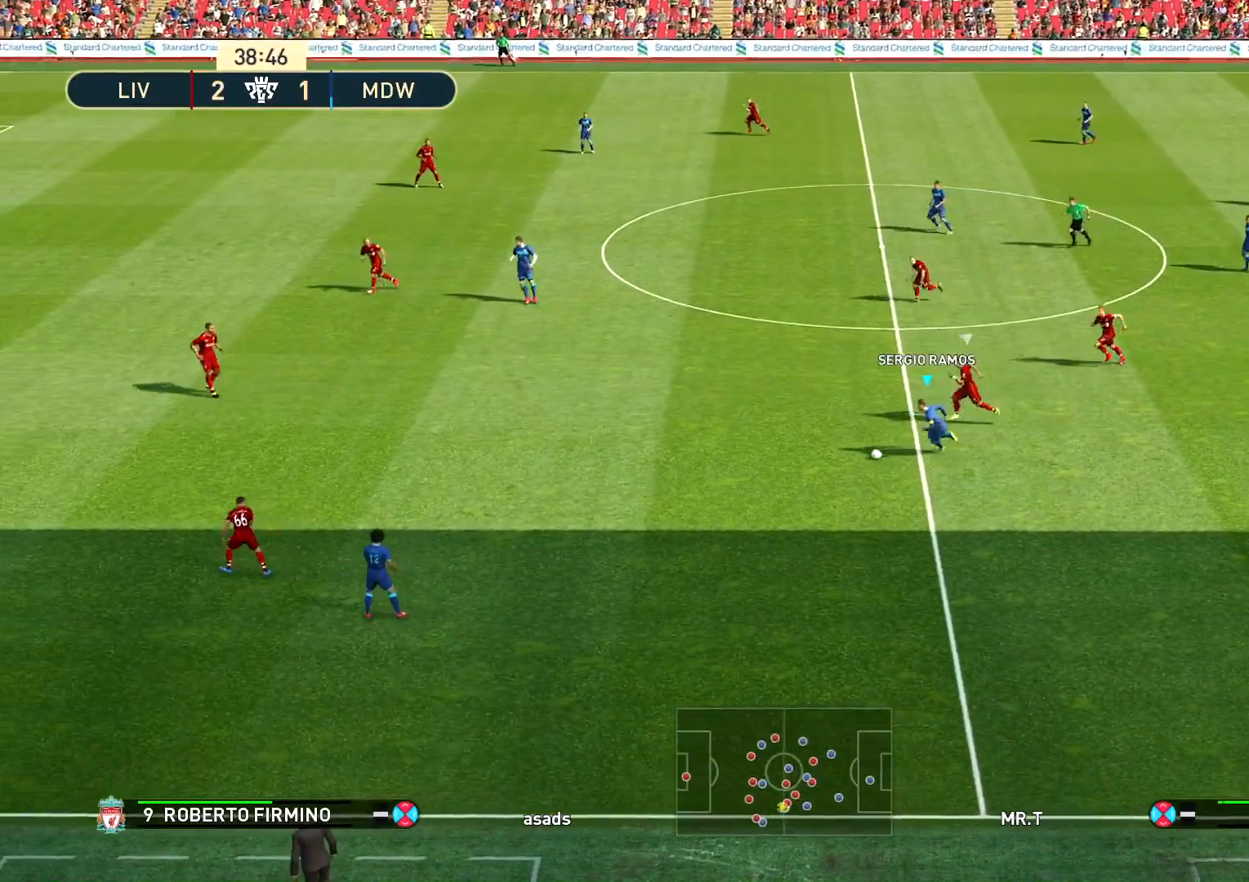
{"buttons": [], "left_stick": "center", "right_stick": "center", "events": [[100, "CROSS", "up"], [117, "L1", "up"], [484, "left_stick", "center"]]}
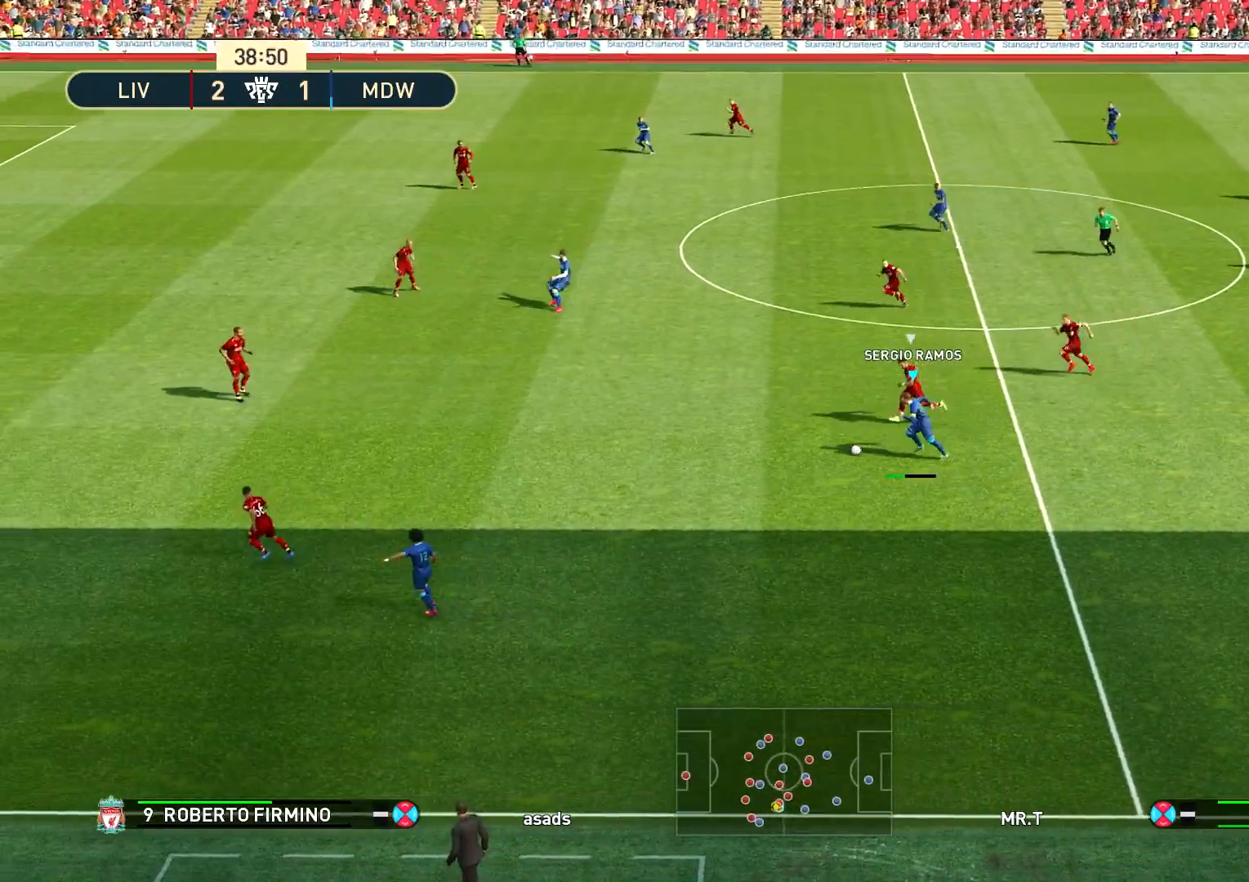
{"buttons": [], "left_stick": "down", "right_stick": "center", "events": [[384, "left_stick", "down"]]}
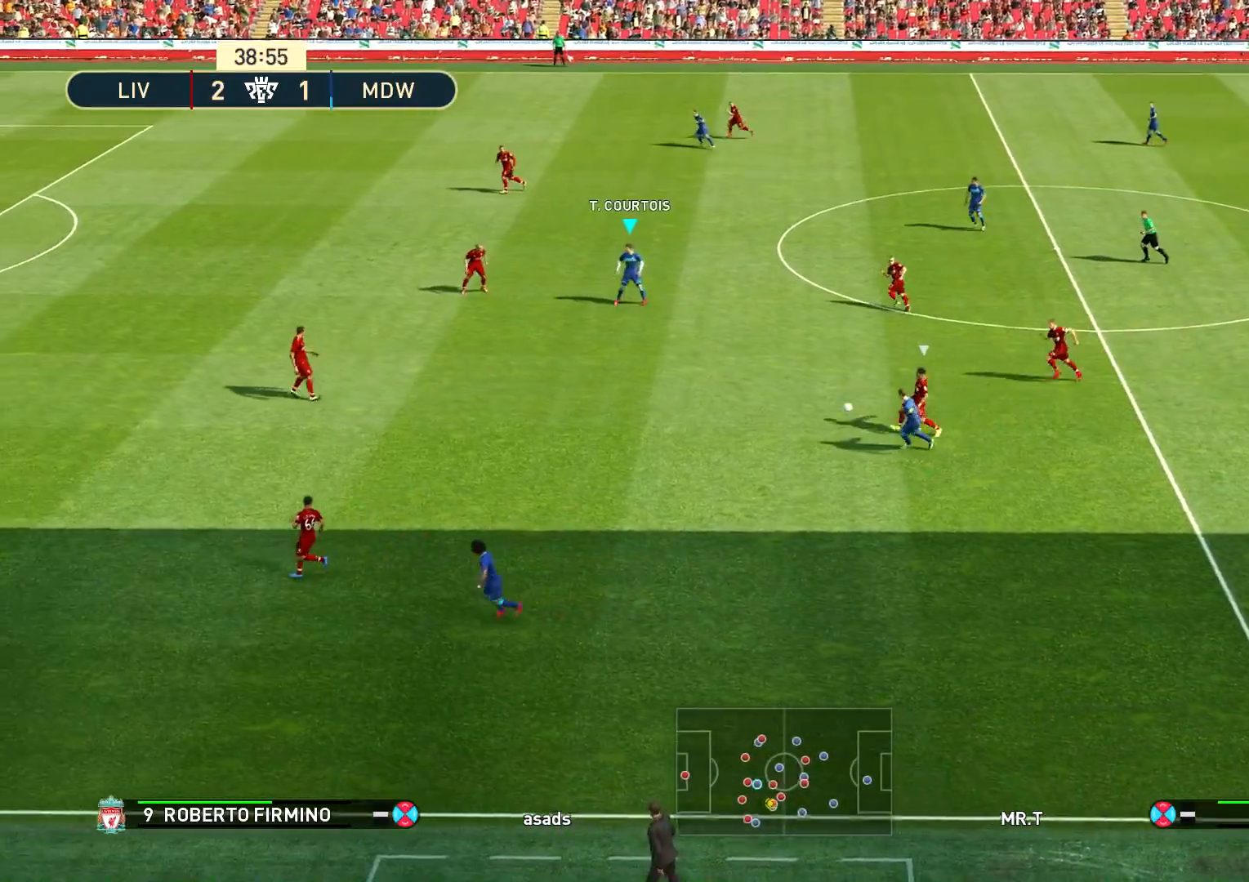
{"buttons": [], "left_stick": "down", "right_stick": "center", "events": [[267, "L1", "down"], [267, "right_stick", "down-right"], [384, "right_stick", "center"], [401, "L1", "up"]]}
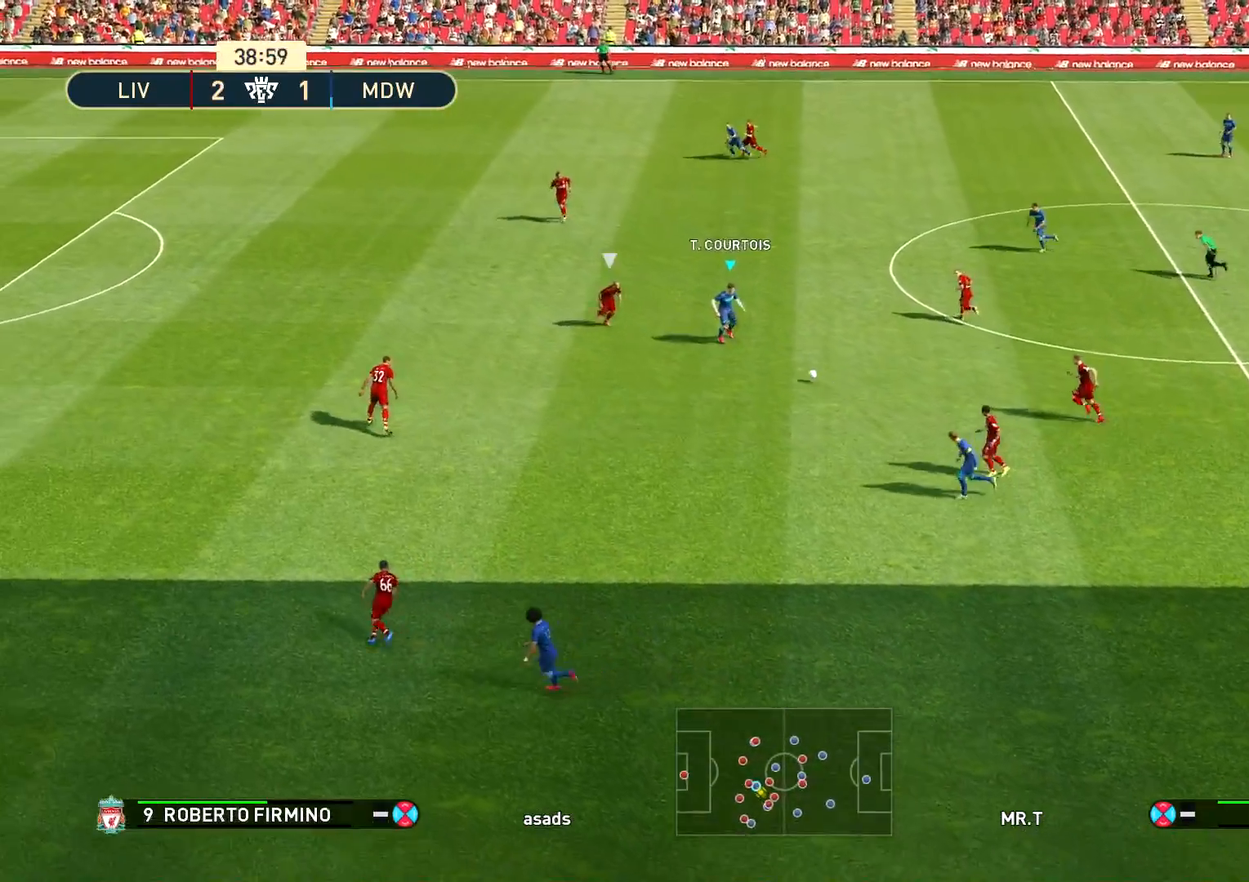
{"buttons": [], "left_stick": "down", "right_stick": "center", "events": [[183, "TRIANGLE", "down"], [267, "TRIANGLE", "up"]]}
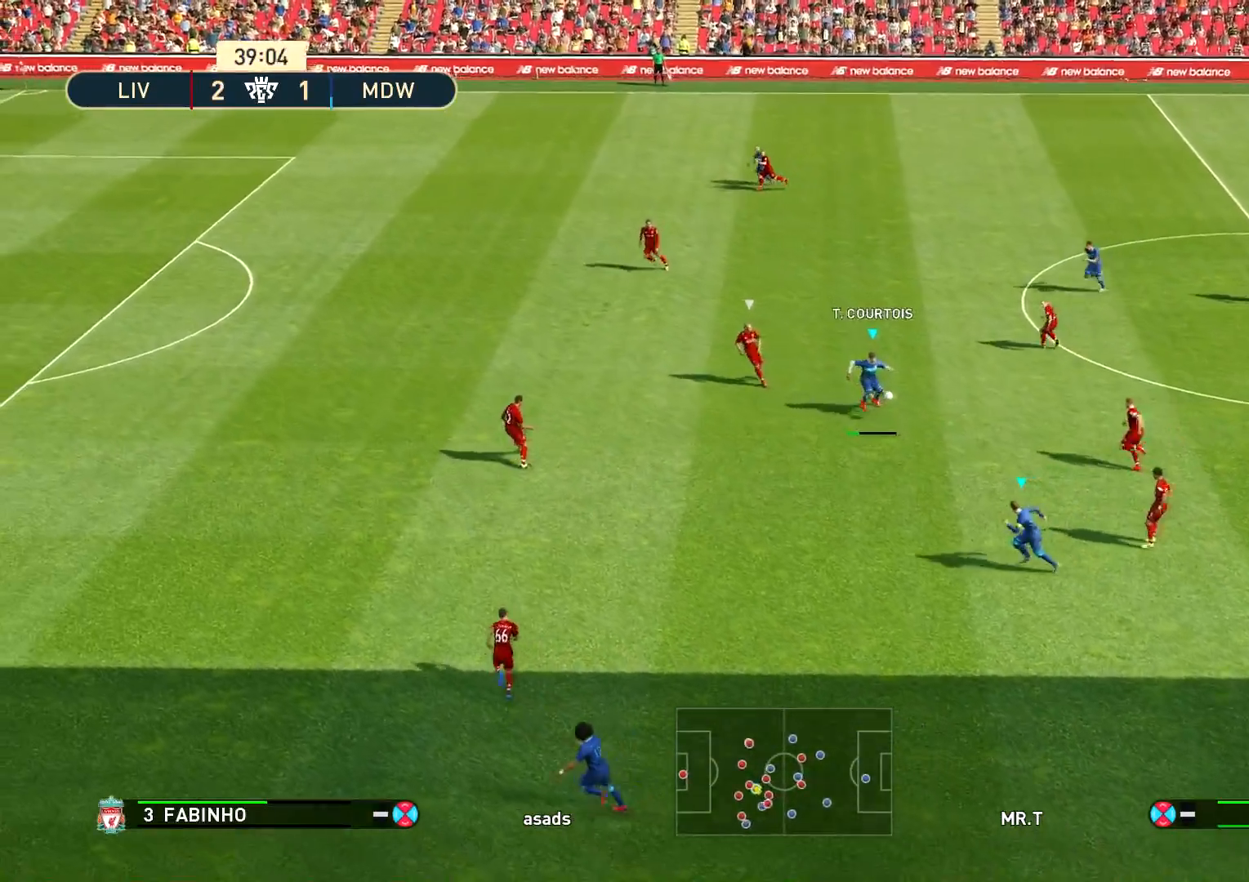
{"buttons": ["R1"], "left_stick": "left", "right_stick": "center", "events": [[84, "left_stick", "down-left"], [251, "left_stick", "left"], [317, "R1", "down"]]}
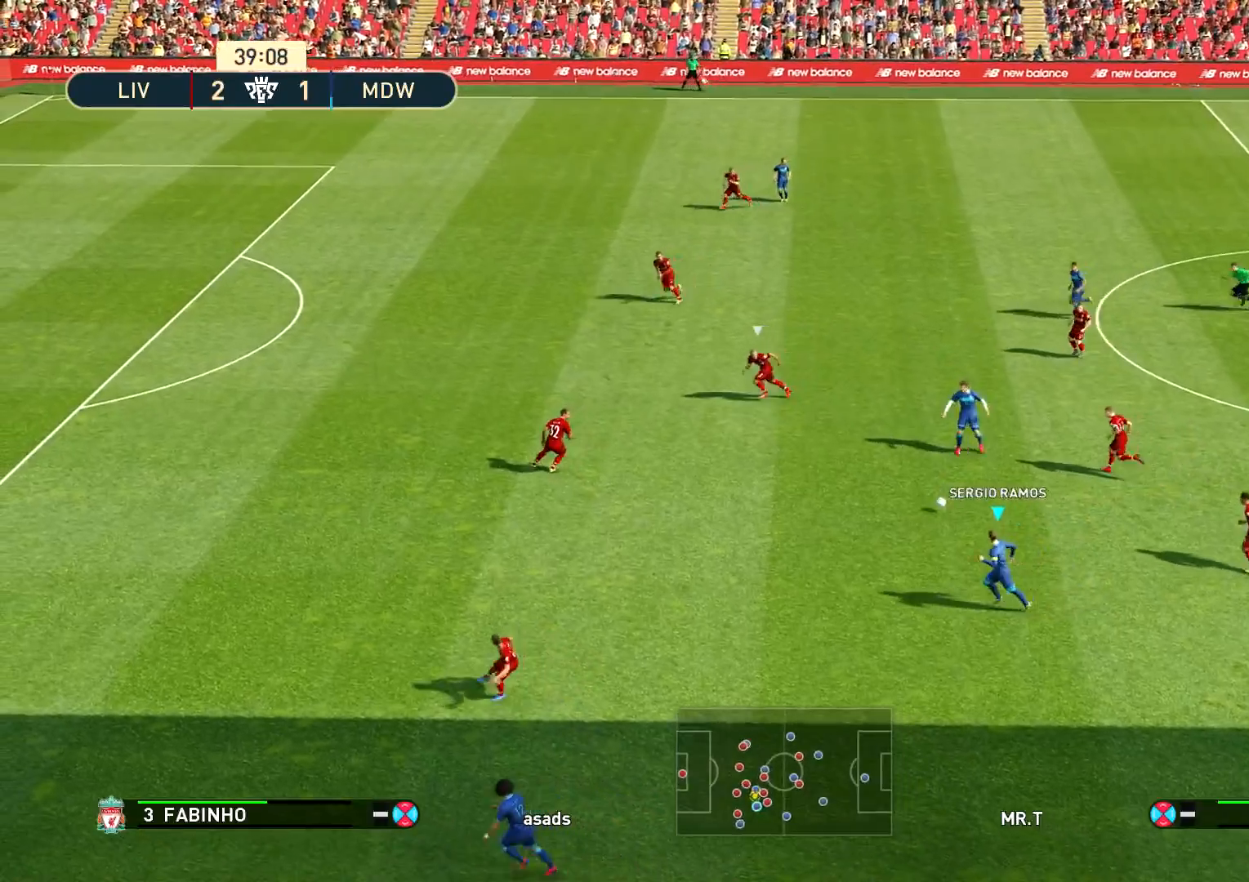
{"buttons": [], "left_stick": "up-left", "right_stick": "center", "events": [[184, "R1", "up"], [484, "left_stick", "up-left"]]}
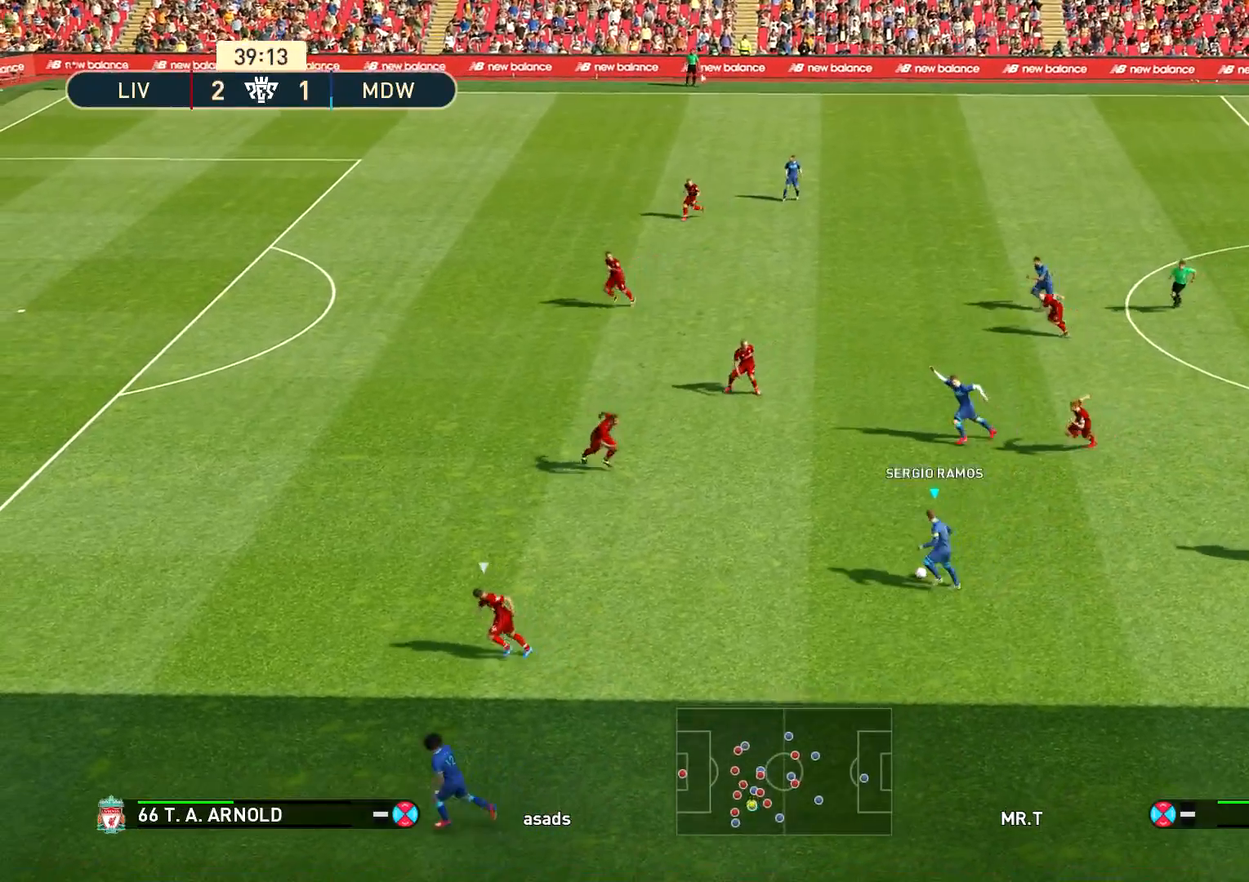
{"buttons": [], "left_stick": "up", "right_stick": "center", "events": [[166, "left_stick", "up"], [183, "TRIANGLE", "down"], [267, "TRIANGLE", "up"]]}
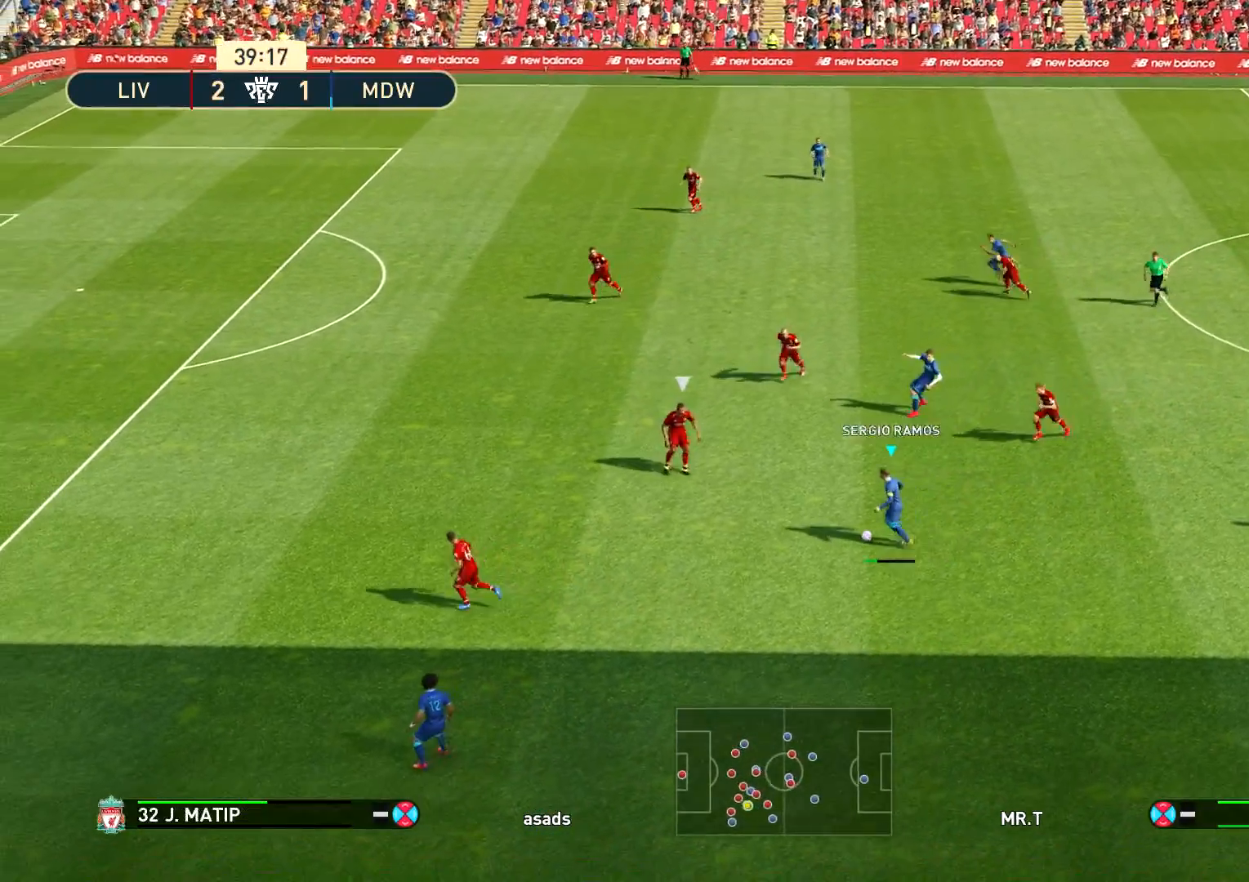
{"buttons": ["L1"], "left_stick": "down-left", "right_stick": "center", "events": [[50, "left_stick", "center"], [184, "left_stick", "down"], [401, "CROSS", "down"], [417, "L1", "down"], [417, "left_stick", "down-left"], [484, "CROSS", "up"]]}